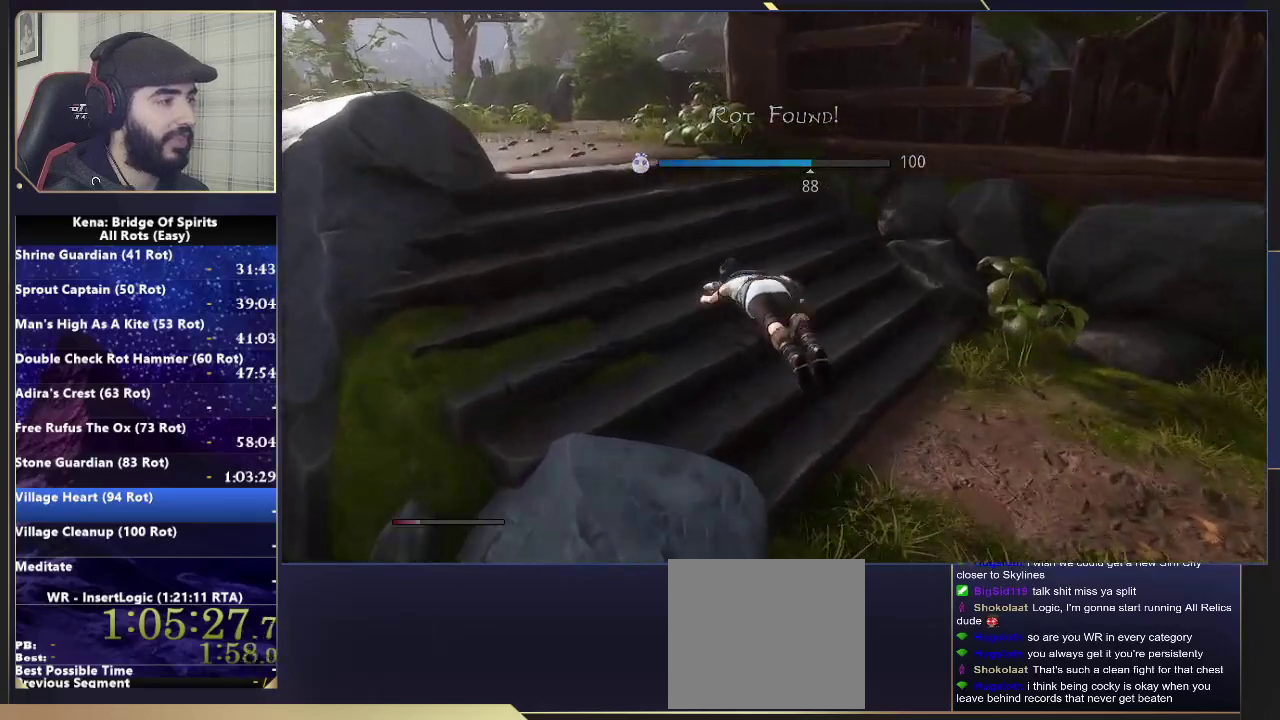
Gameplay with a controller (PlayStation layout); each line is a JSON object with the inputs held at the frame after it. "events" lists button and stick changes between this image and that frame as [ms after this image, input, new state], when the widget could be followed in between. Not read: L1 L2 R1 R2.
{"buttons": ["CIRCLE"], "left_stick": "up-left", "right_stick": "center", "events": [[283, "CIRCLE", "down"], [367, "CIRCLE", "up"], [433, "CIRCLE", "down"]]}
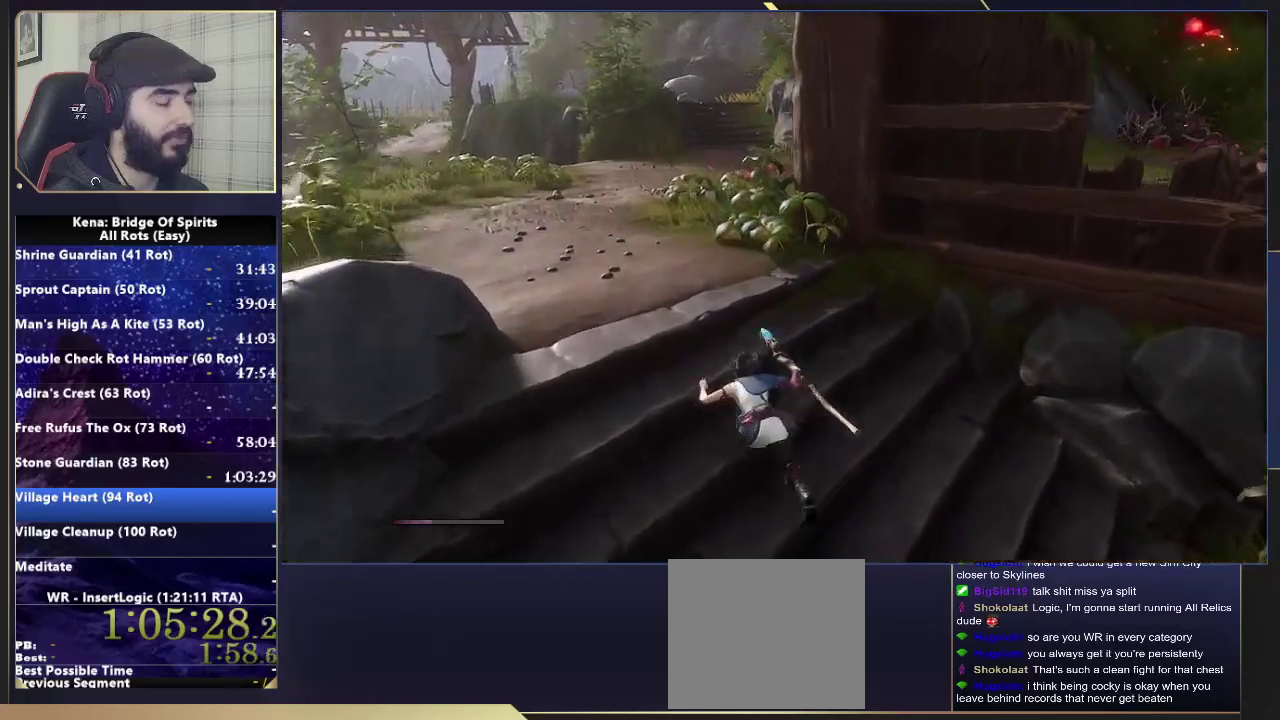
{"buttons": [], "left_stick": "up", "right_stick": "right", "events": [[17, "CIRCLE", "up"], [167, "right_stick", "right"], [350, "right_stick", "center"], [400, "left_stick", "up"], [450, "right_stick", "right"]]}
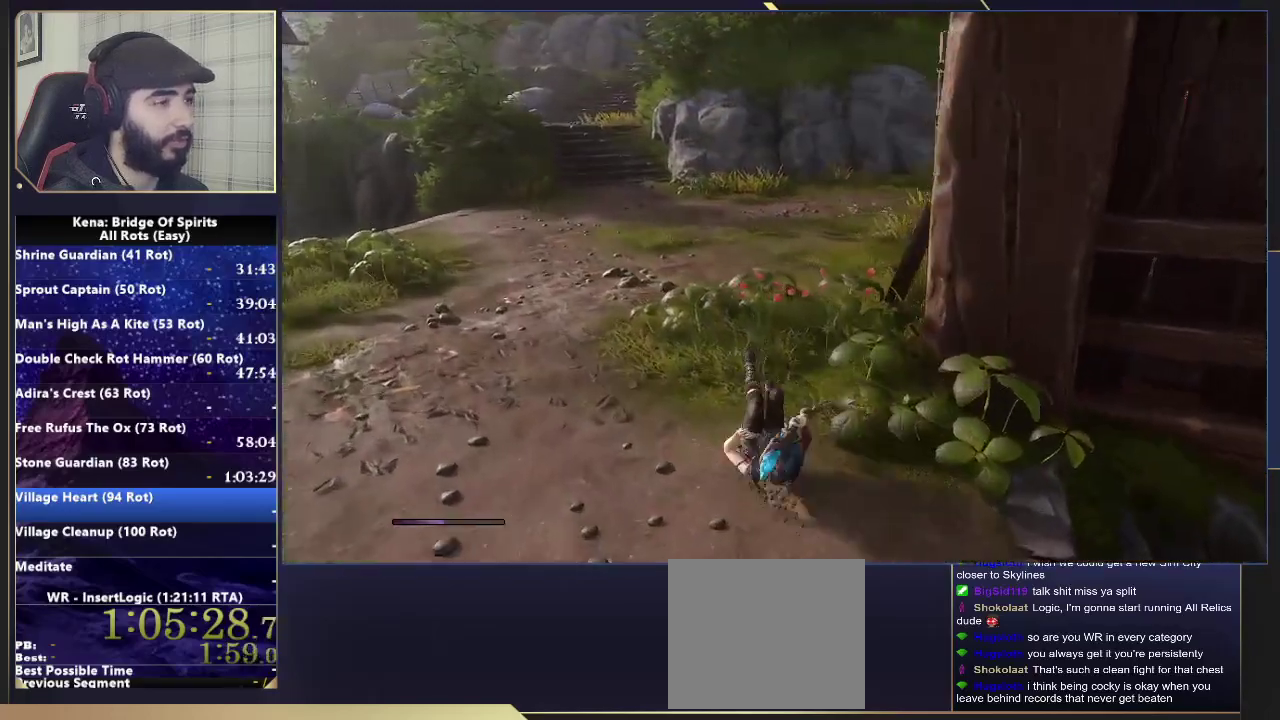
{"buttons": [], "left_stick": "up", "right_stick": "right", "events": [[233, "right_stick", "center"], [367, "right_stick", "right"]]}
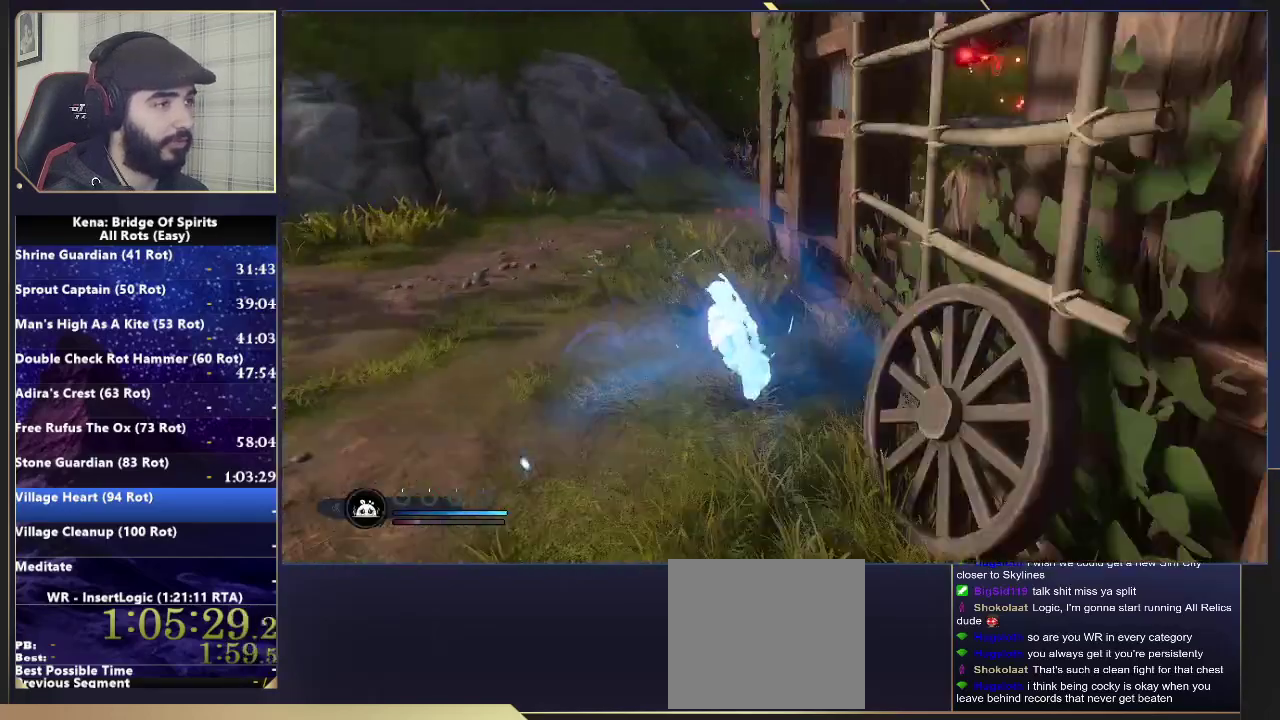
{"buttons": [], "left_stick": "up", "right_stick": "right", "events": [[167, "right_stick", "center"], [183, "CIRCLE", "down"], [283, "CIRCLE", "up"], [417, "right_stick", "right"]]}
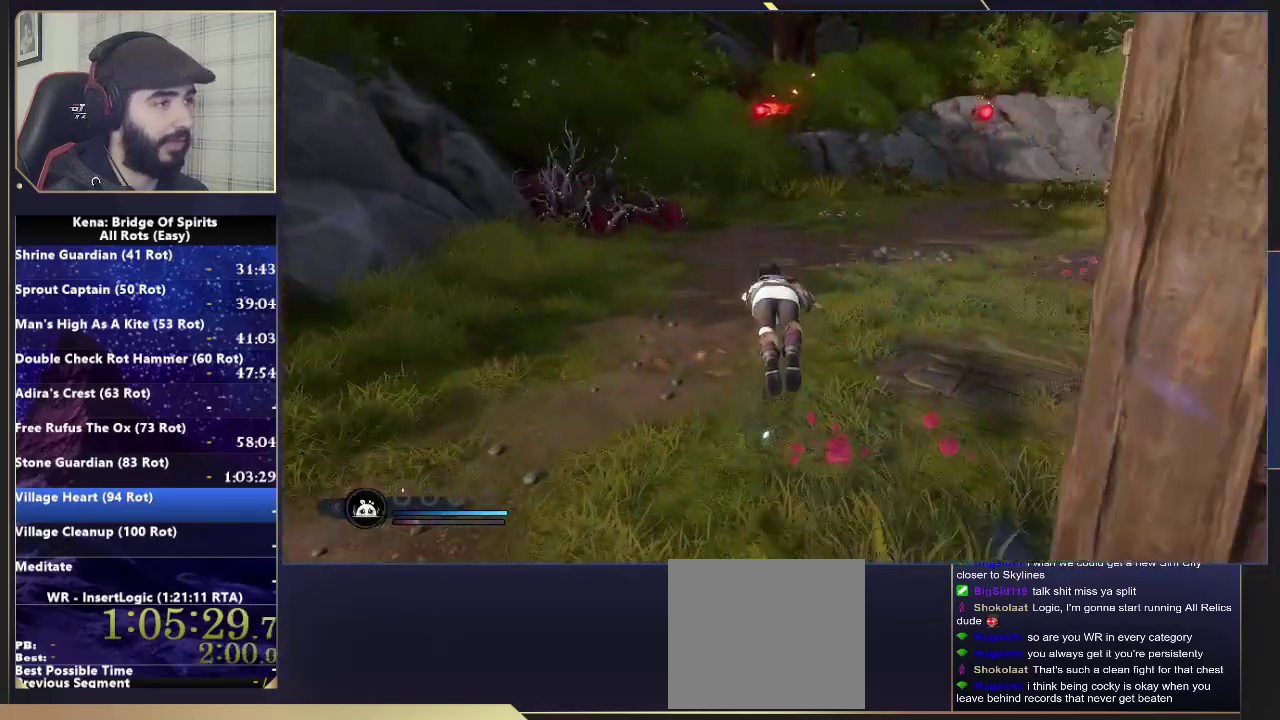
{"buttons": [], "left_stick": "up-left", "right_stick": "center", "events": [[150, "left_stick", "up-left"], [317, "right_stick", "center"], [383, "CIRCLE", "down"], [467, "CIRCLE", "up"]]}
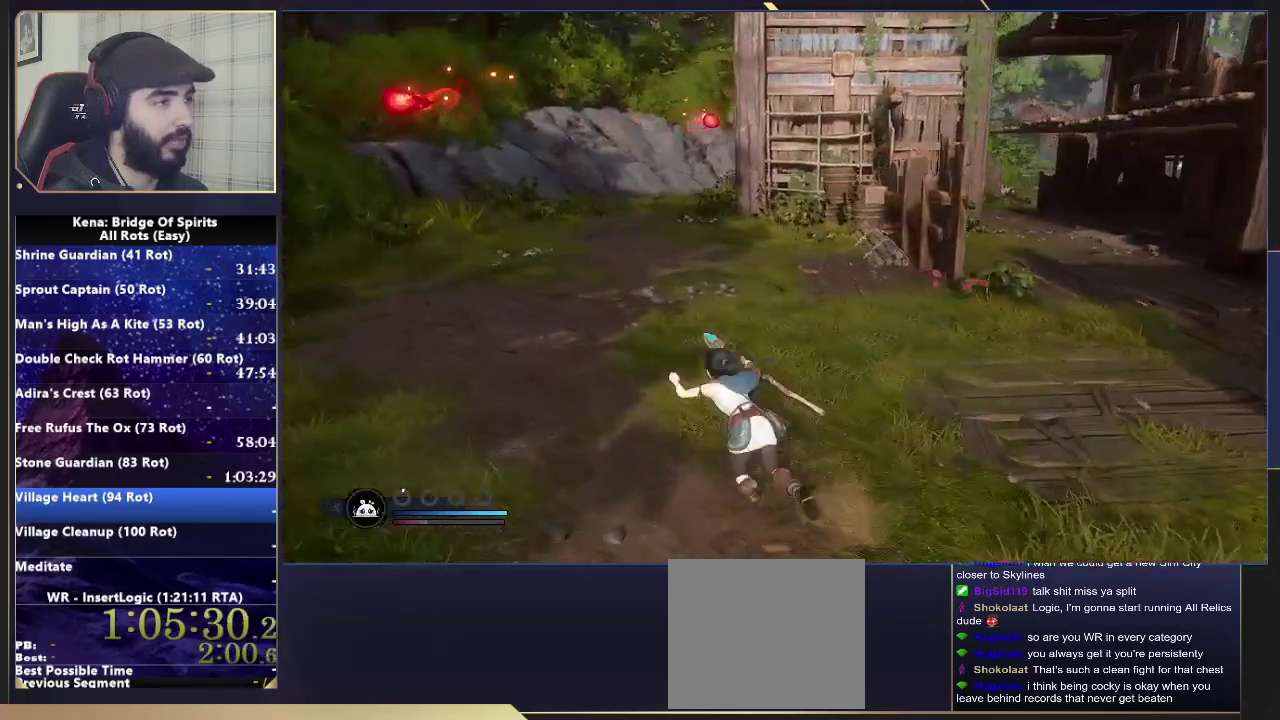
{"buttons": [], "left_stick": "up", "right_stick": "right", "events": [[100, "right_stick", "right"], [400, "left_stick", "up"]]}
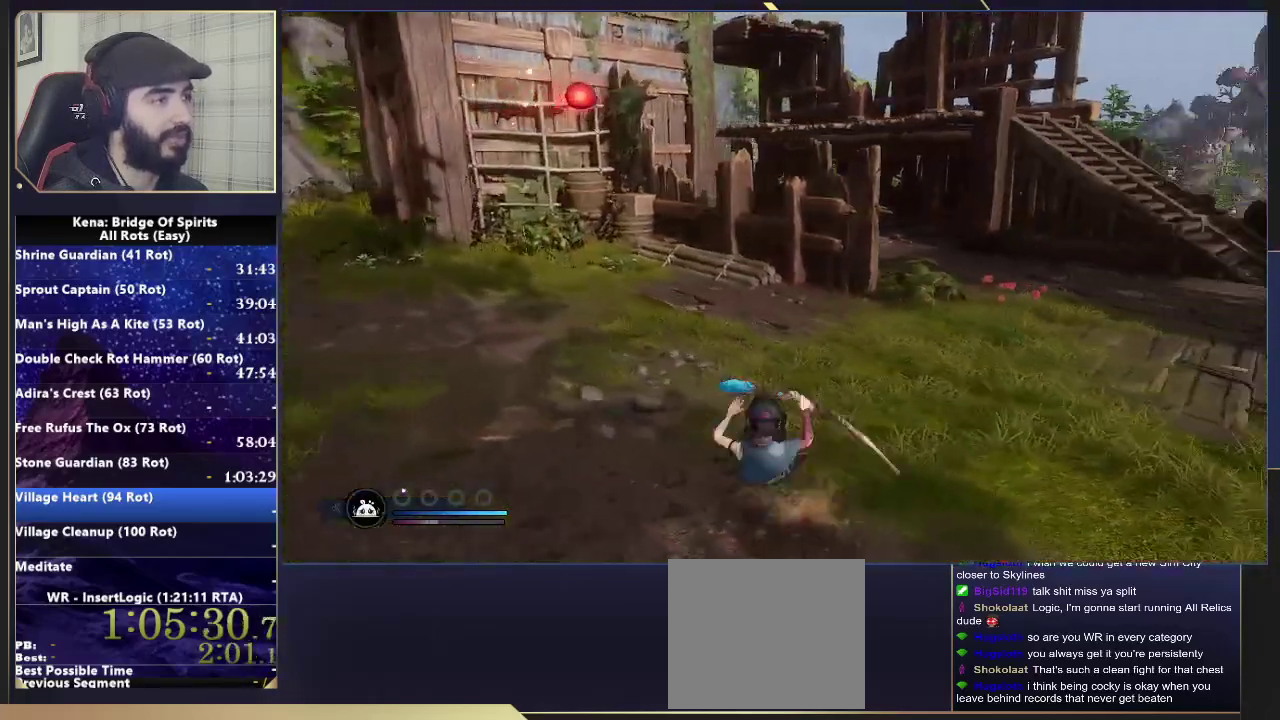
{"buttons": [], "left_stick": "up-right", "right_stick": "center", "events": [[50, "left_stick", "up-right"], [67, "right_stick", "center"], [133, "CIRCLE", "down"], [200, "CIRCLE", "up"], [267, "CIRCLE", "down"], [367, "CIRCLE", "up"]]}
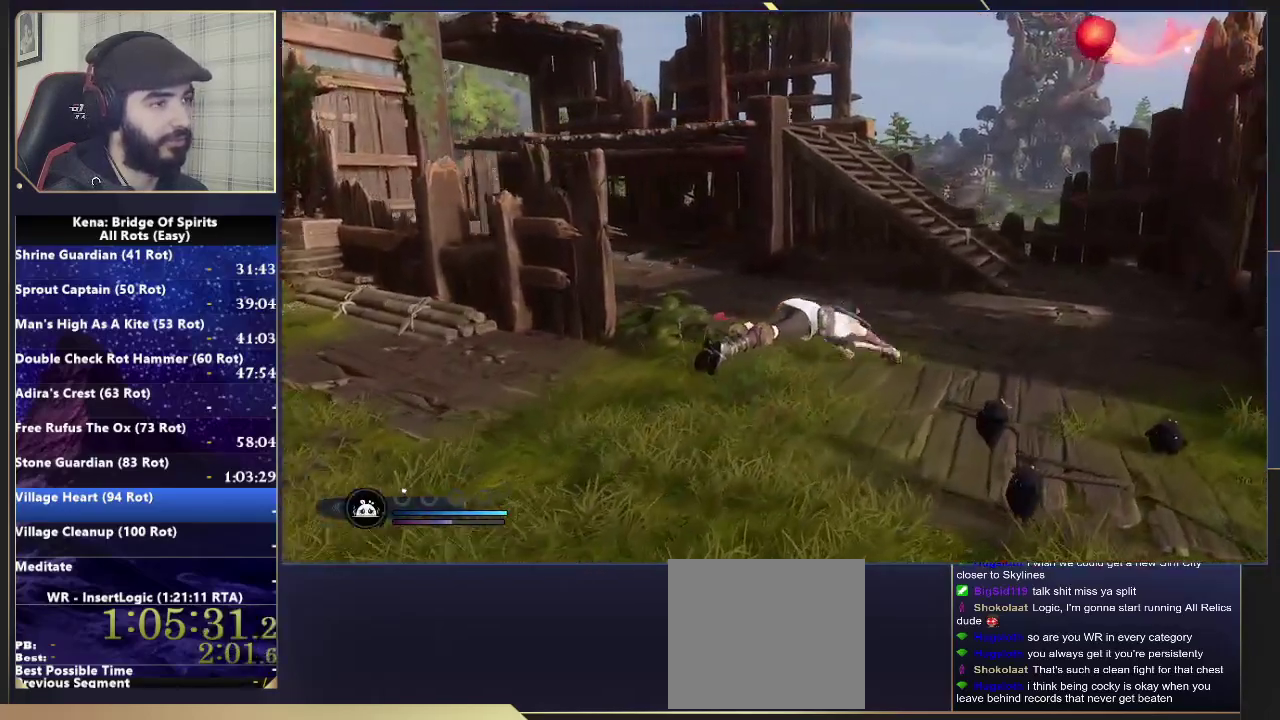
{"buttons": [], "left_stick": "right", "right_stick": "center"}
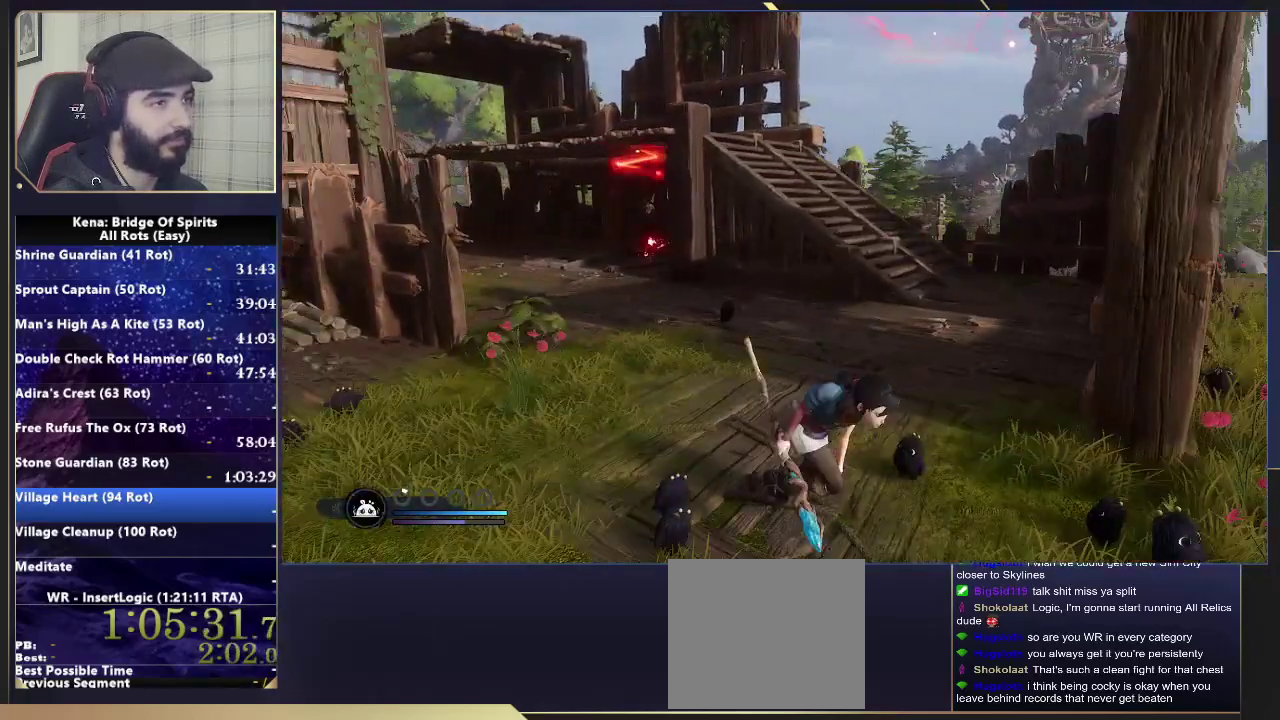
{"buttons": [], "left_stick": "center", "right_stick": "center", "events": [[17, "left_stick", "up-right"], [167, "left_stick", "center"]]}
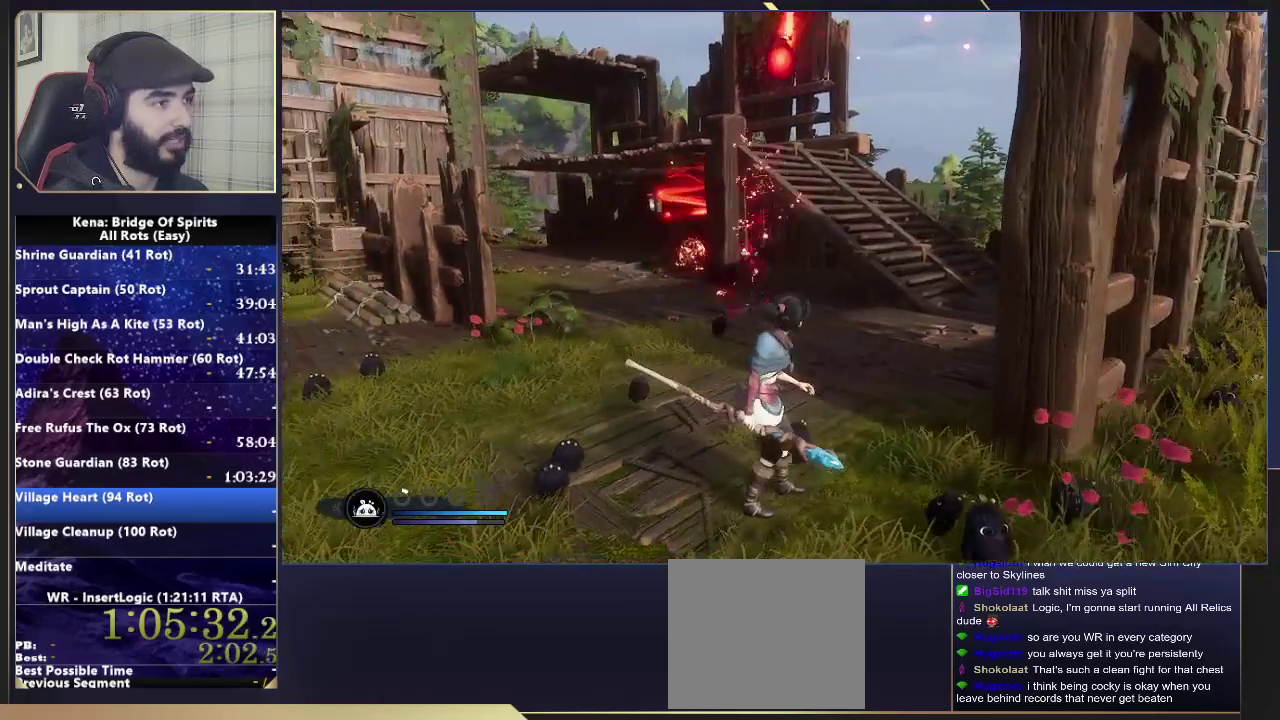
{"buttons": [], "left_stick": "center", "right_stick": "center", "events": [[200, "right_stick", "left"], [300, "right_stick", "center"]]}
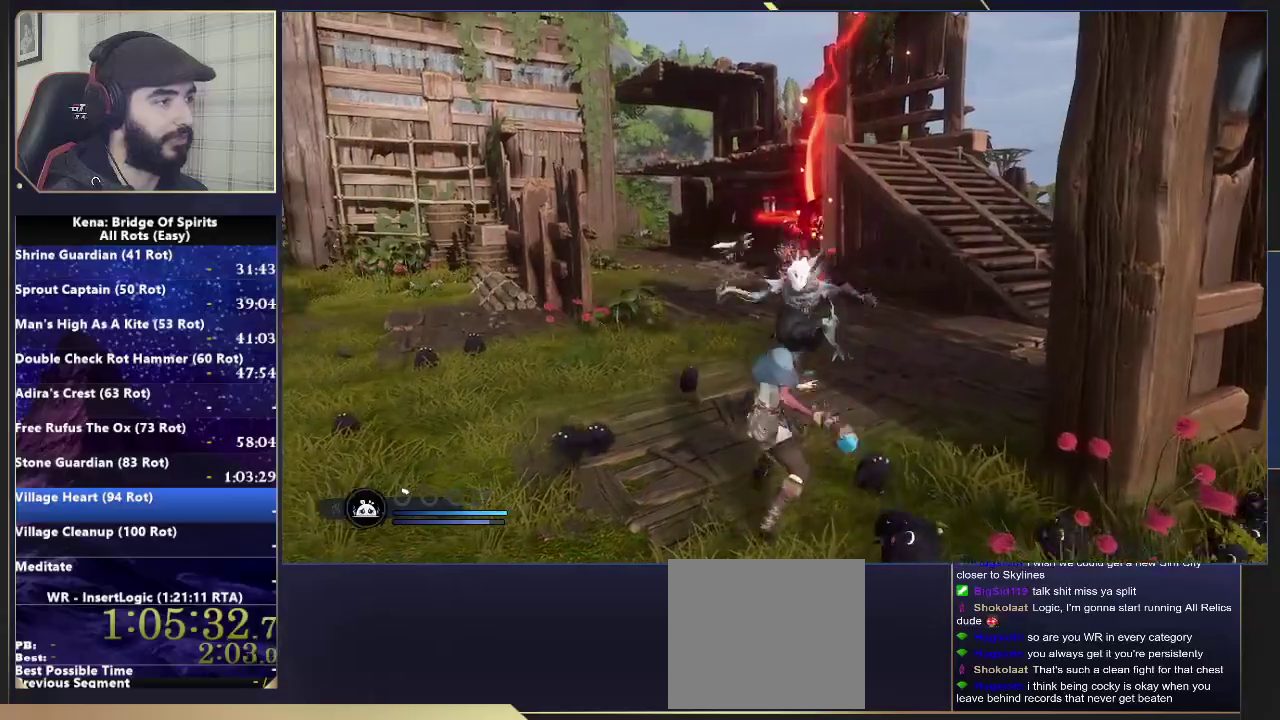
{"buttons": [], "left_stick": "center", "right_stick": "center", "events": []}
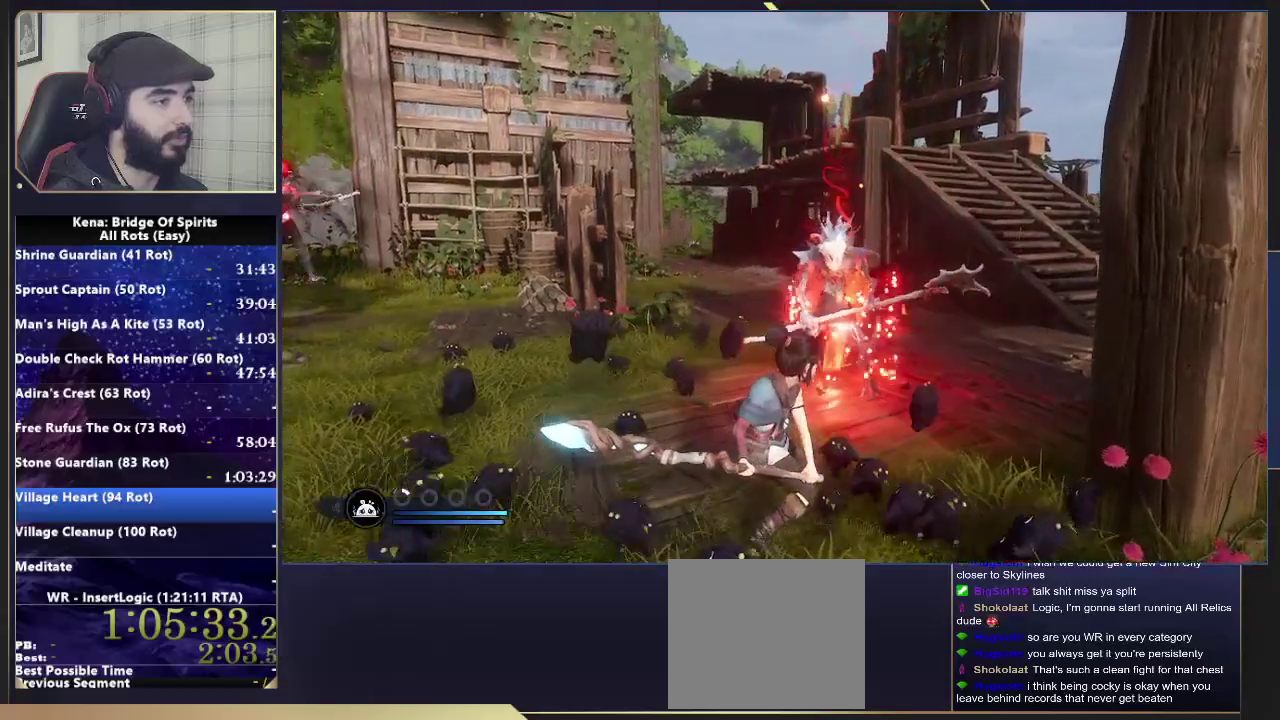
{"buttons": [], "left_stick": "up", "right_stick": "center", "events": [[150, "left_stick", "up"]]}
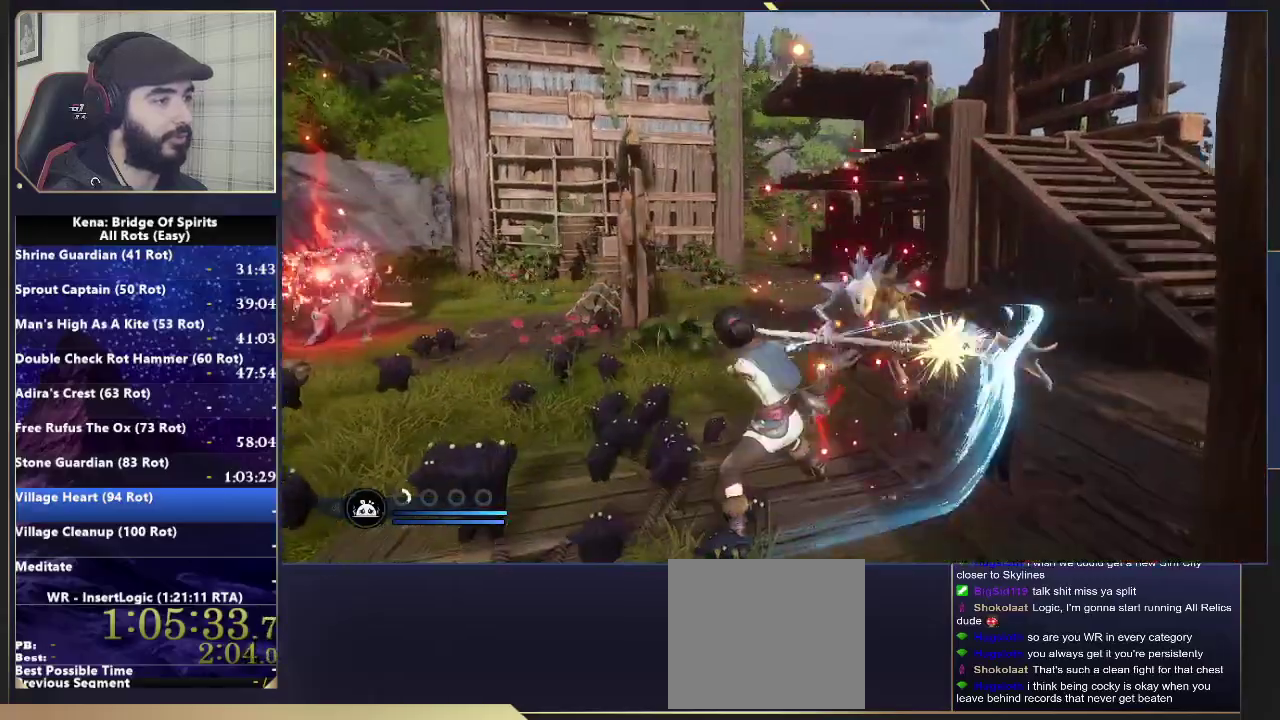
{"buttons": [], "left_stick": "up", "right_stick": "right", "events": [[117, "right_stick", "right"]]}
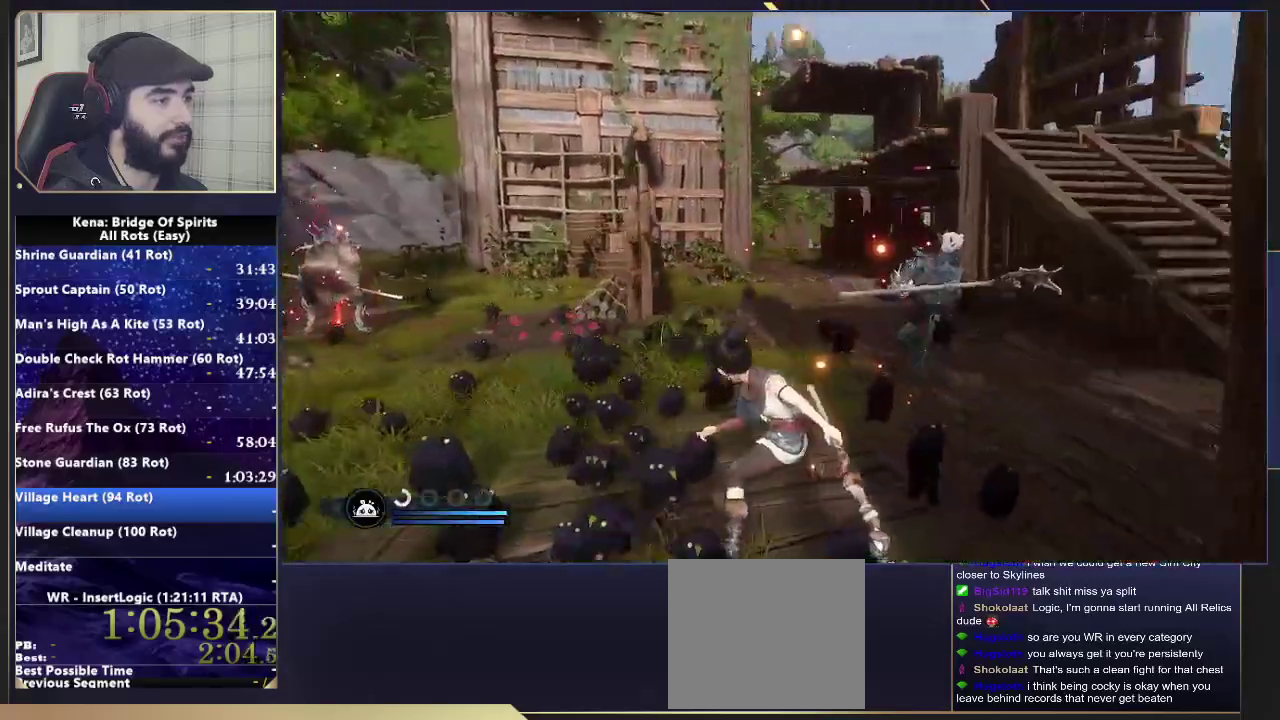
{"buttons": [], "left_stick": "up", "right_stick": "center", "events": [[167, "right_stick", "center"]]}
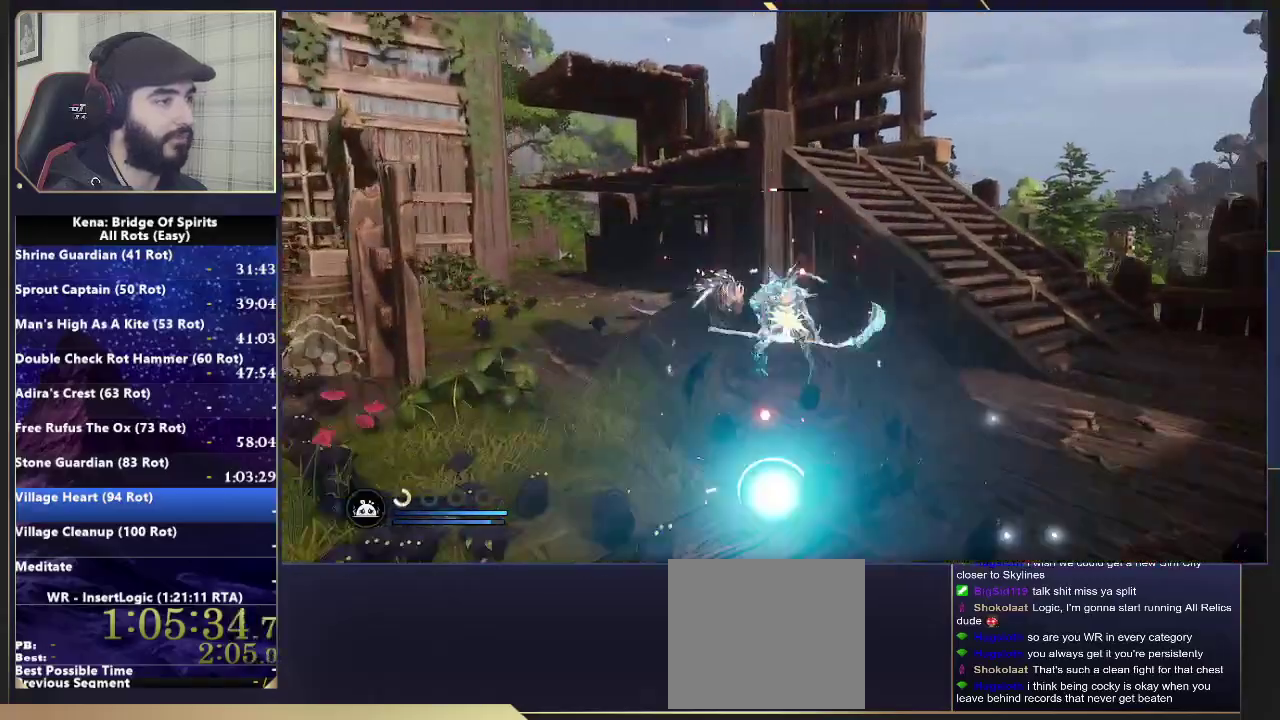
{"buttons": [], "left_stick": "down-left", "right_stick": "left", "events": [[33, "left_stick", "up-left"], [33, "right_stick", "left"], [183, "right_stick", "center"], [333, "right_stick", "left"], [367, "left_stick", "left"], [450, "left_stick", "down-left"]]}
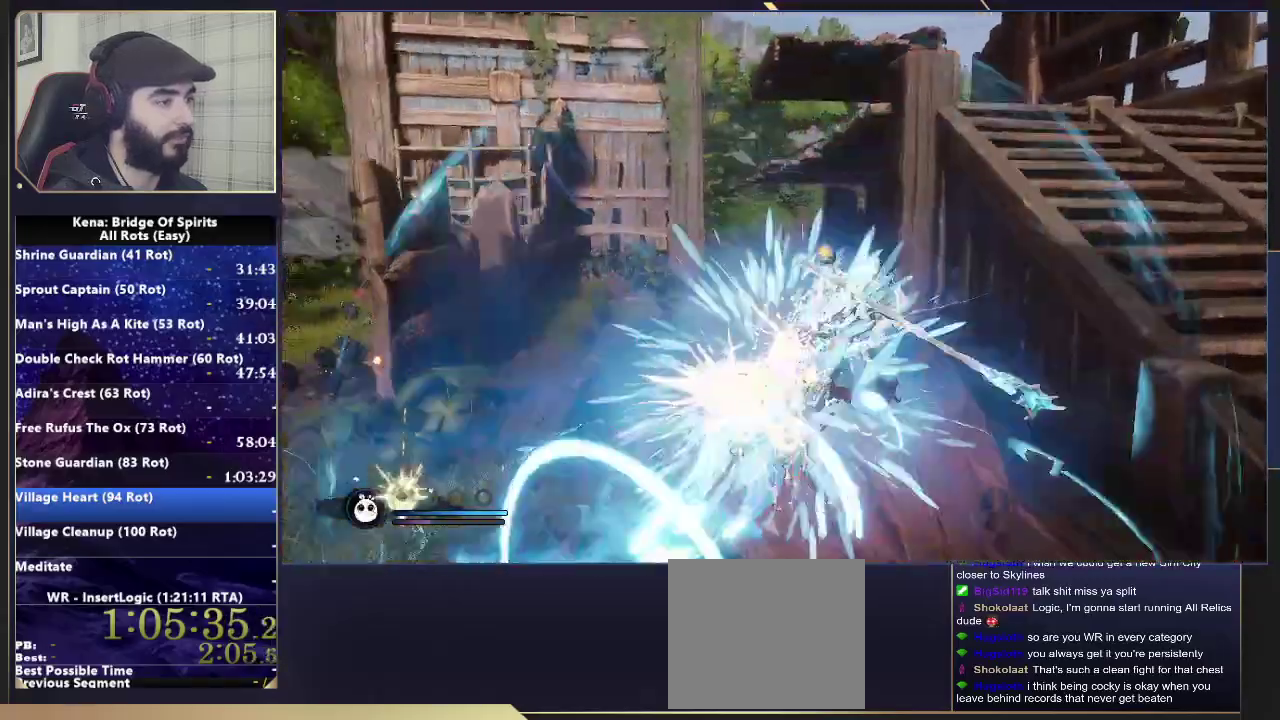
{"buttons": [], "left_stick": "left", "right_stick": "left", "events": [[117, "right_stick", "center"], [167, "CIRCLE", "down"], [250, "CIRCLE", "up"], [300, "right_stick", "down-left"], [350, "right_stick", "left"], [500, "left_stick", "left"]]}
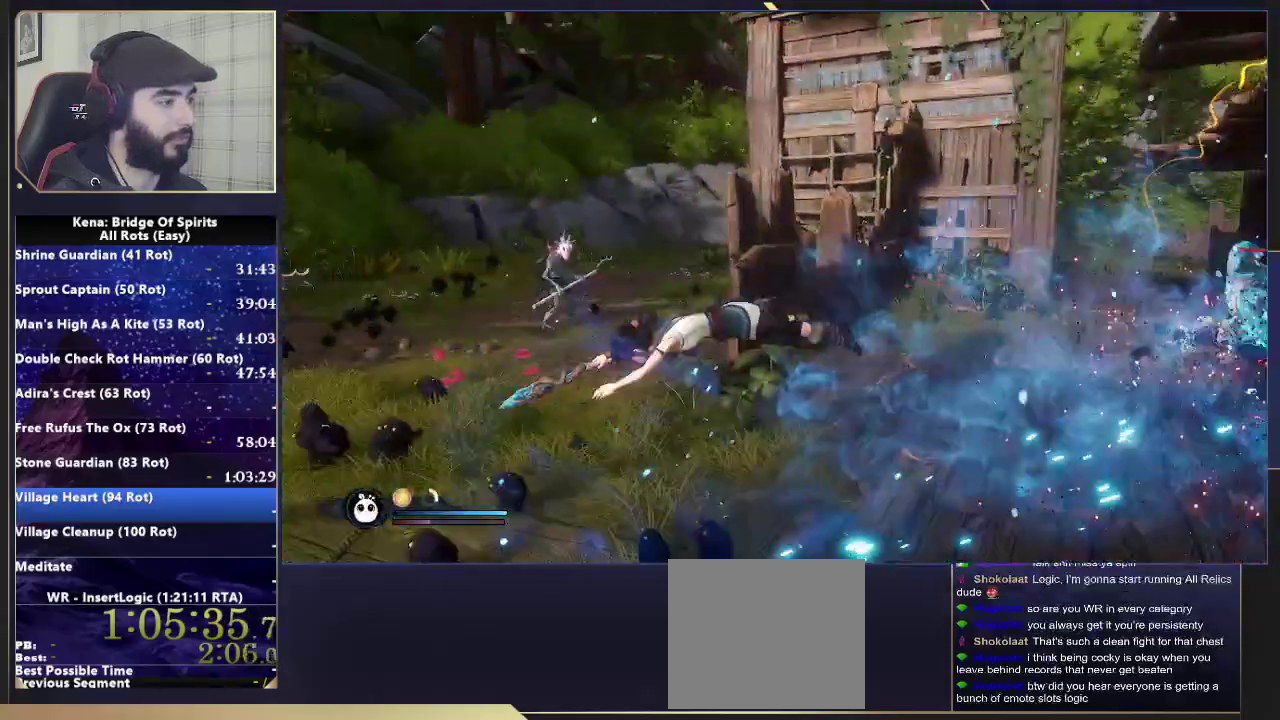
{"buttons": [], "left_stick": "left", "right_stick": "center", "events": [[83, "right_stick", "center"], [100, "left_stick", "down-left"], [200, "left_stick", "left"], [283, "CIRCLE", "down"], [367, "CIRCLE", "up"]]}
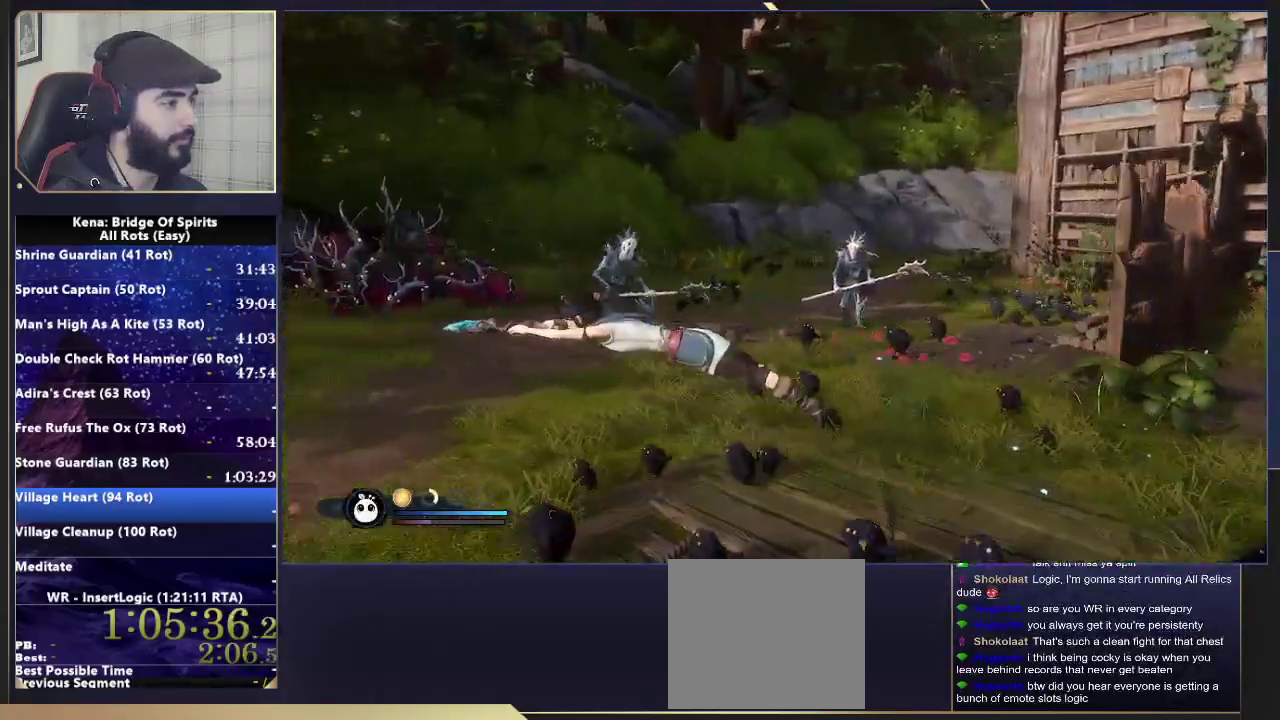
{"buttons": [], "left_stick": "up-left", "right_stick": "right", "events": [[17, "right_stick", "right"], [400, "left_stick", "up-left"]]}
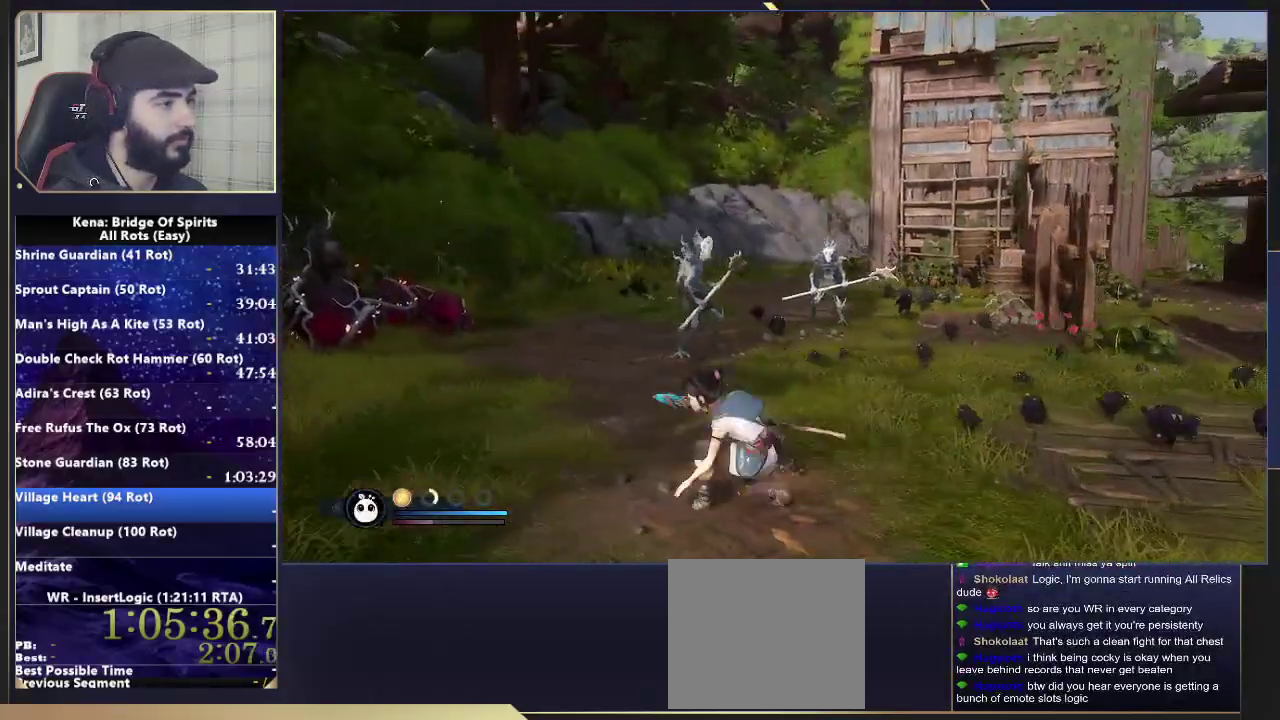
{"buttons": [], "left_stick": "up-left", "right_stick": "center", "events": [[50, "right_stick", "center"], [150, "right_stick", "right"], [433, "right_stick", "center"]]}
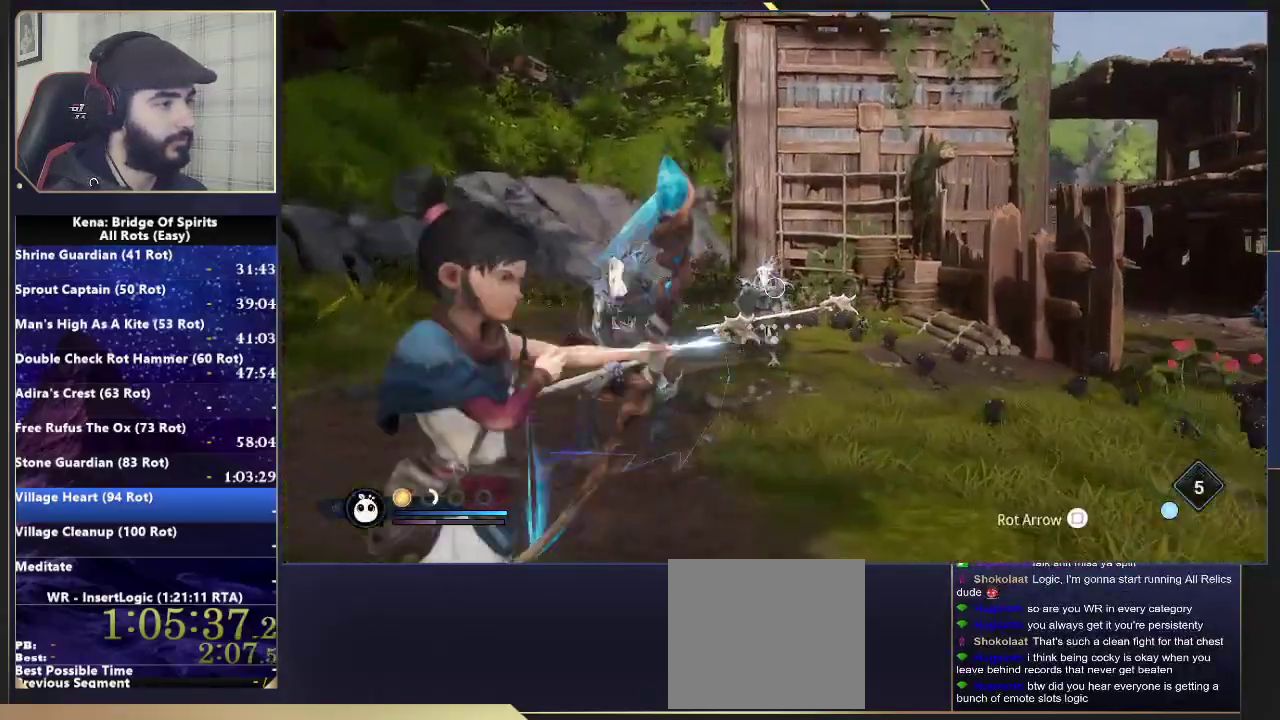
{"buttons": [], "left_stick": "up-left", "right_stick": "center", "events": [[83, "SQUARE", "down"], [167, "SQUARE", "up"], [217, "left_stick", "down-right"], [283, "right_stick", "right"], [417, "right_stick", "center"], [433, "left_stick", "up-left"]]}
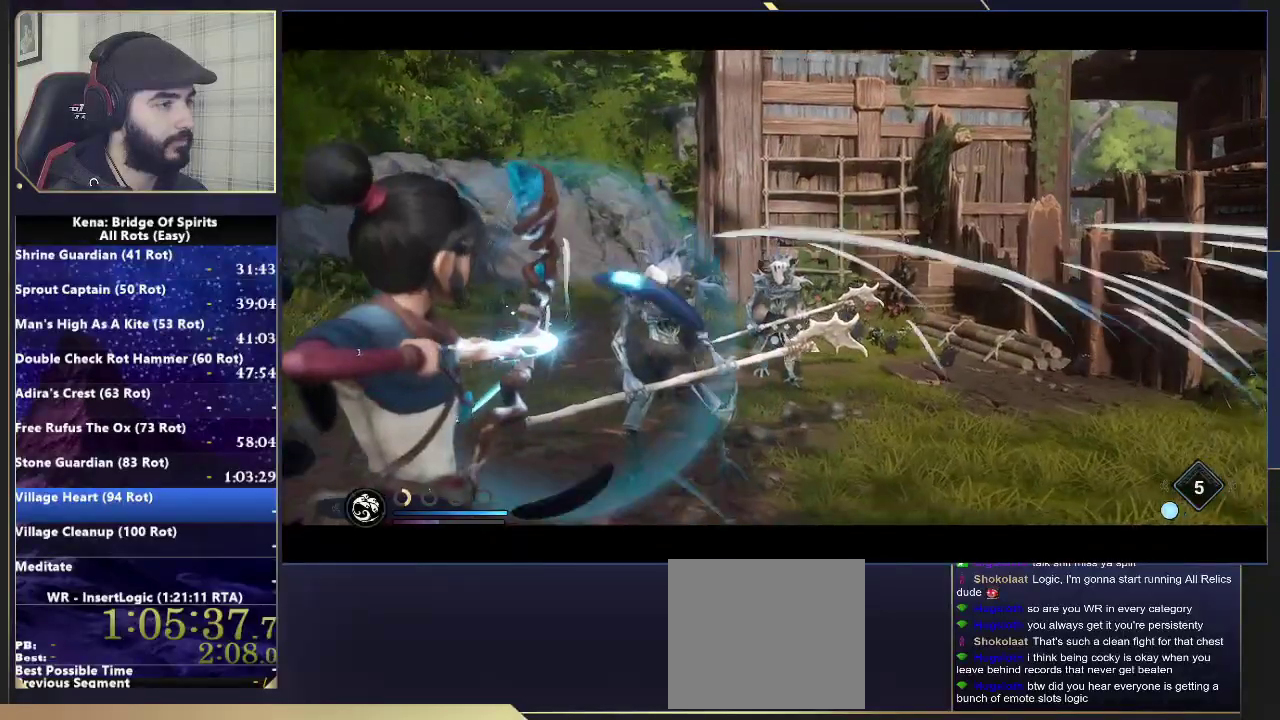
{"buttons": [], "left_stick": "up-right", "right_stick": "right", "events": [[167, "right_stick", "down-right"], [183, "left_stick", "up"], [233, "right_stick", "center"], [367, "left_stick", "up-right"], [367, "right_stick", "right"]]}
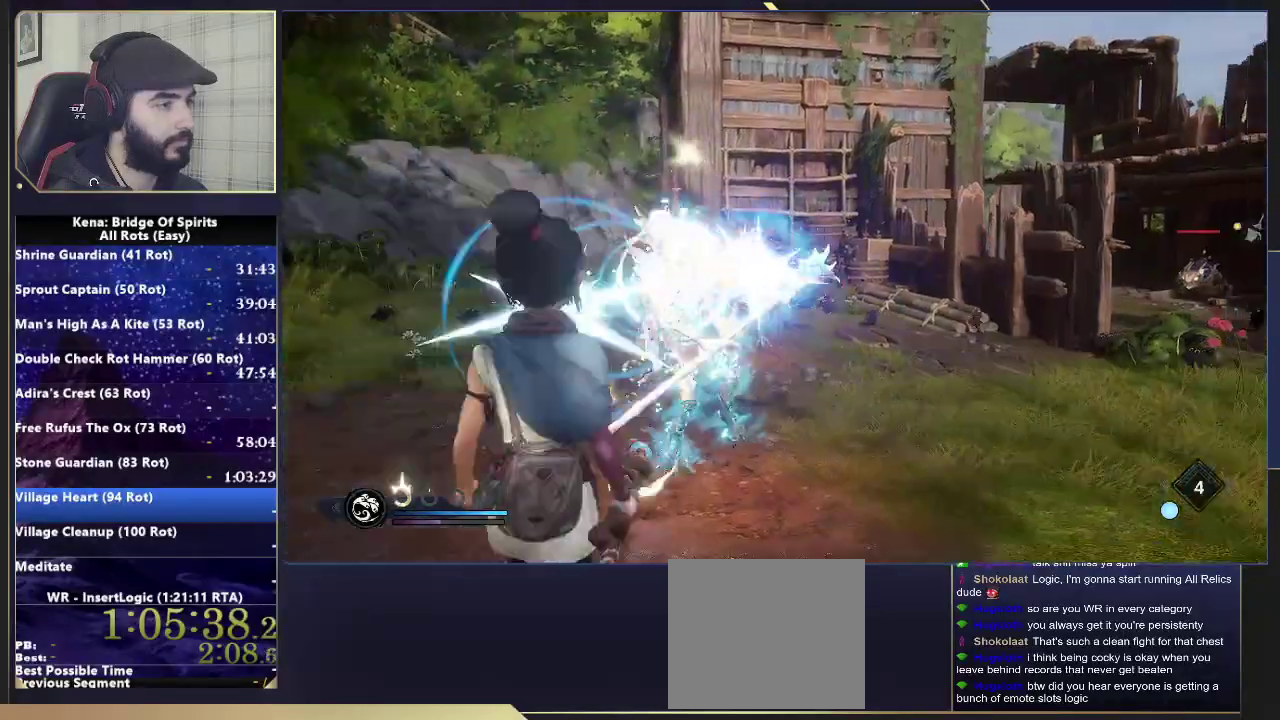
{"buttons": [], "left_stick": "up-right", "right_stick": "right", "events": [[267, "left_stick", "down-left"], [317, "left_stick", "up-right"]]}